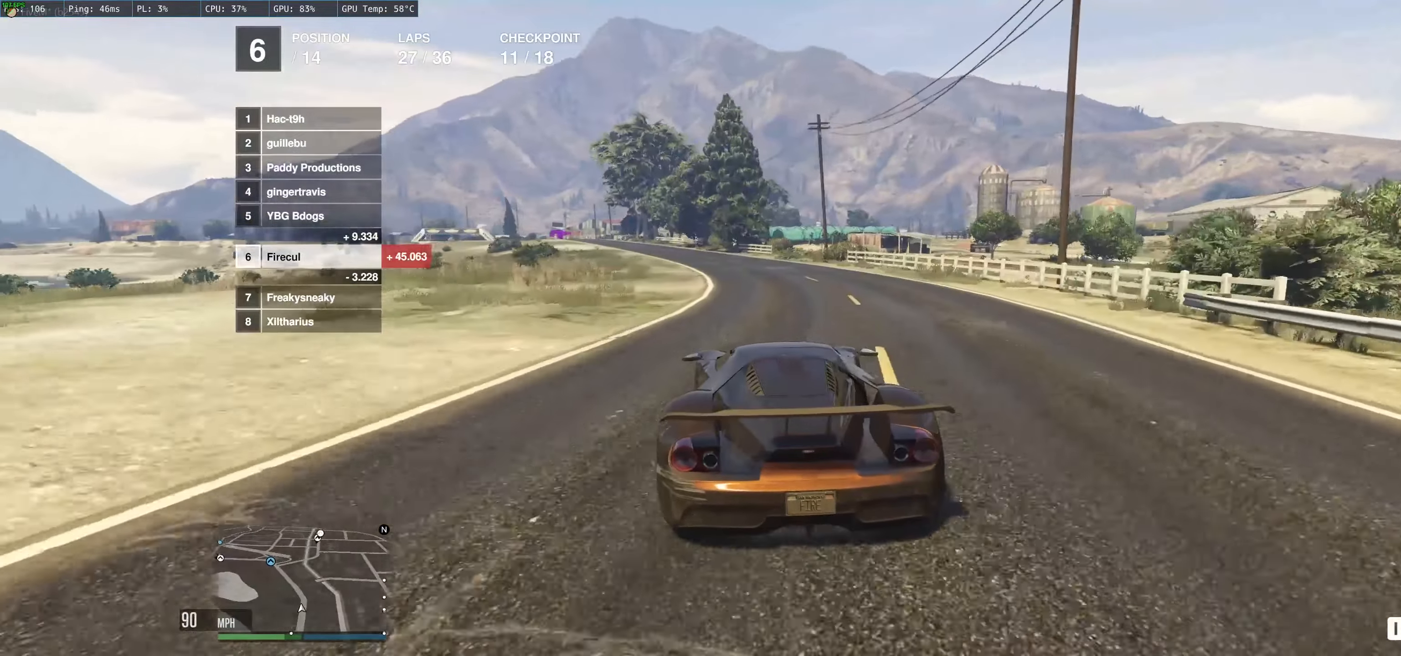
Gameplay with a controller (Xbox layout); each line is a JSON object with the inputs held at the frame after it. "events" lists button and stick changes between this image and that frame as [ms after this image, input, new state], when the widget could be followed in between. Not read: L3 R3.
{"buttons": ["R2"], "left_stick": "center", "right_stick": "center", "events": [[200, "left_stick", "left"], [350, "left_stick", "center"]]}
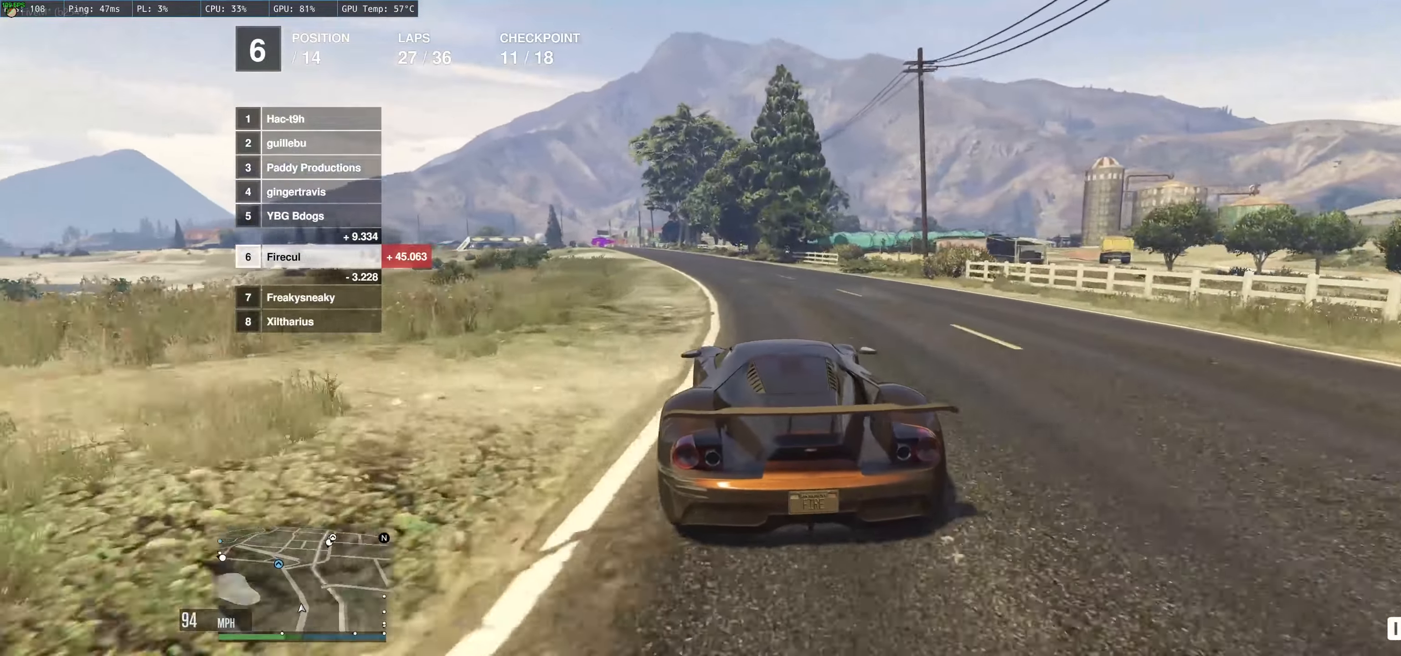
{"buttons": ["R2"], "left_stick": "left", "right_stick": "center", "events": [[167, "left_stick", "up-left"], [500, "left_stick", "left"]]}
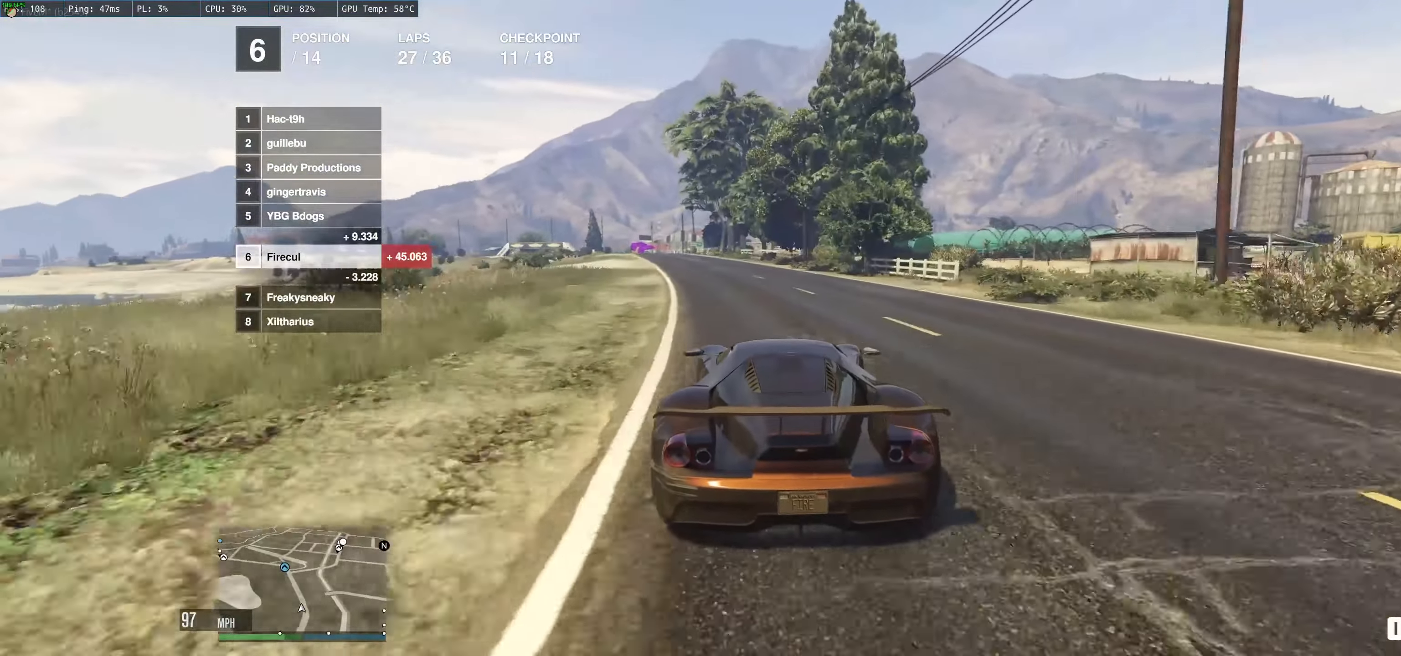
{"buttons": ["R2"], "left_stick": "center", "right_stick": "center", "events": [[200, "left_stick", "center"]]}
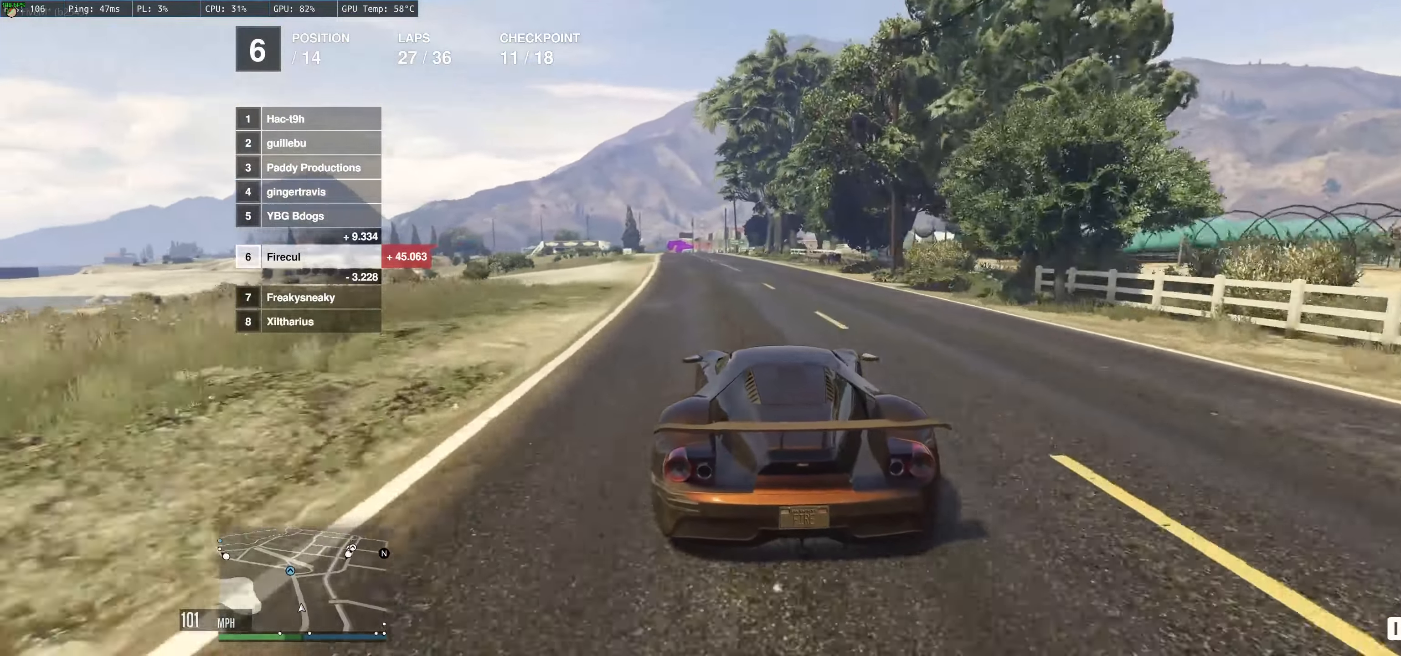
{"buttons": ["R2"], "left_stick": "up-left", "right_stick": "center", "events": [[217, "left_stick", "up-left"]]}
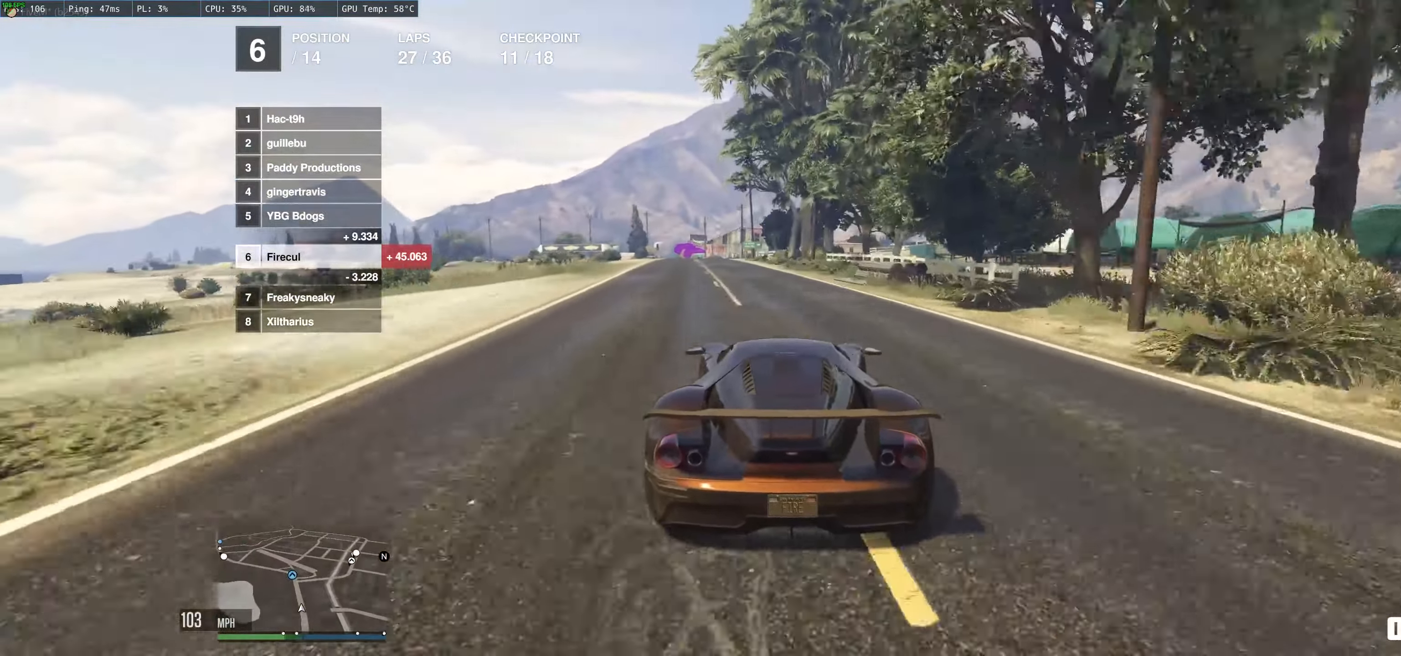
{"buttons": ["R2"], "left_stick": "up-left", "right_stick": "center", "events": []}
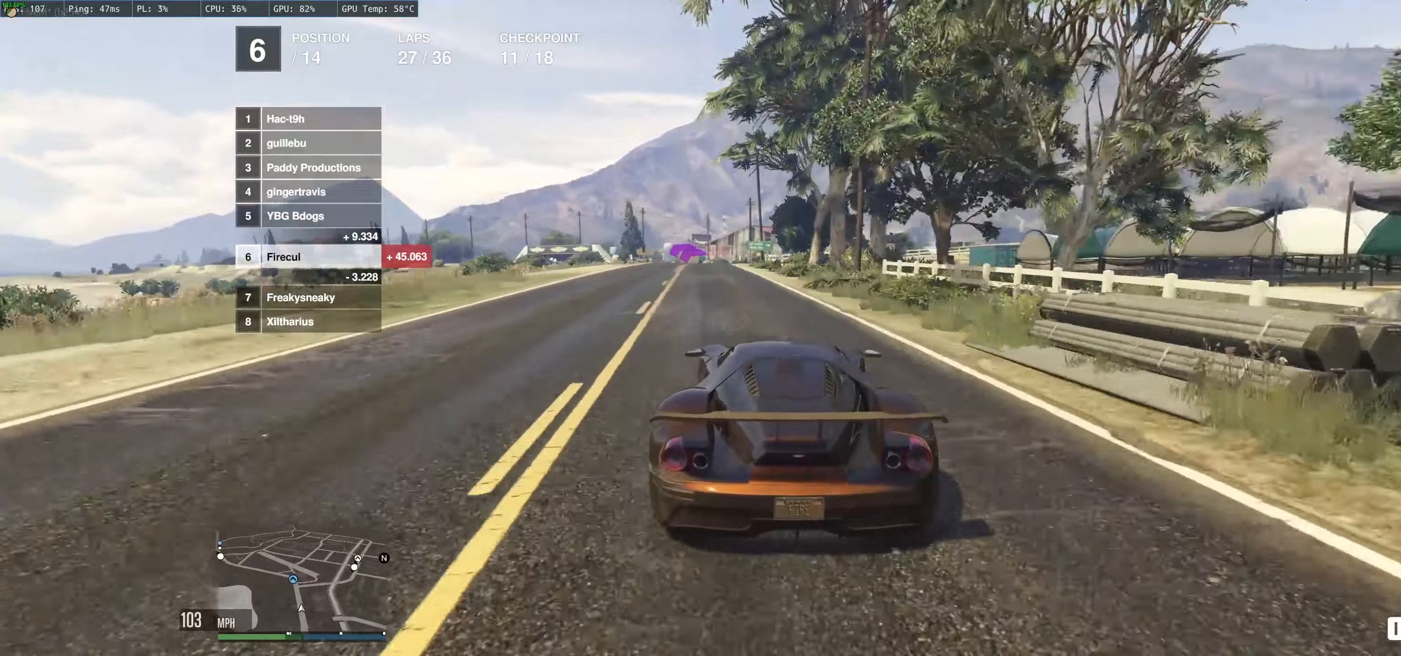
{"buttons": ["R2"], "left_stick": "up-left", "right_stick": "center", "events": []}
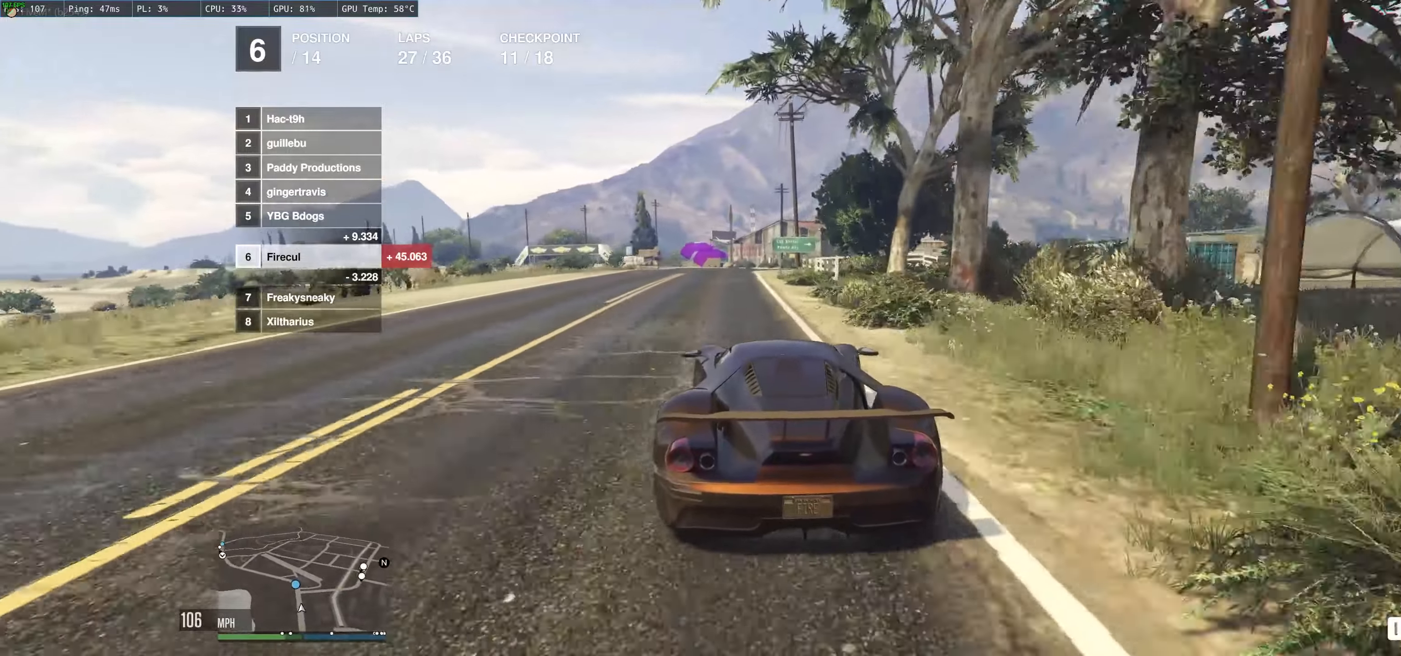
{"buttons": ["R2"], "left_stick": "center", "right_stick": "center", "events": [[17, "left_stick", "left"], [167, "left_stick", "center"]]}
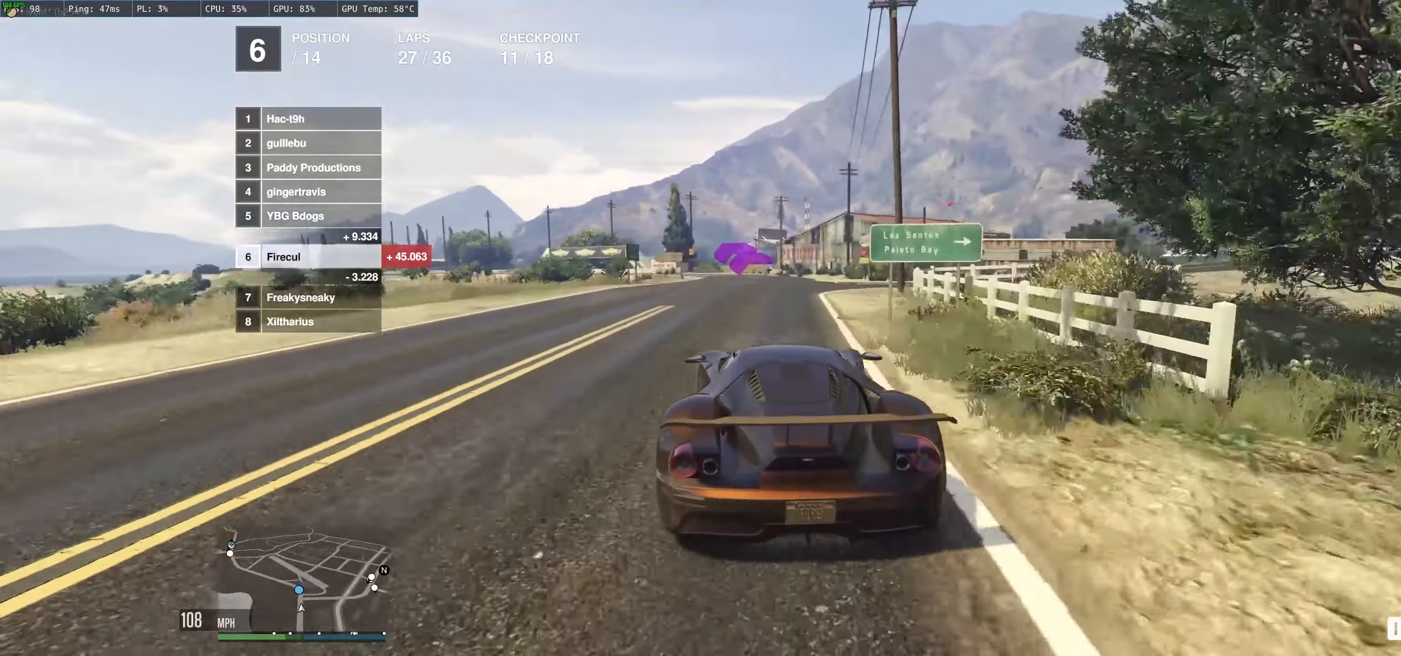
{"buttons": ["R2"], "left_stick": "center", "right_stick": "center", "events": [[217, "left_stick", "up-left"], [267, "left_stick", "left"], [434, "left_stick", "center"]]}
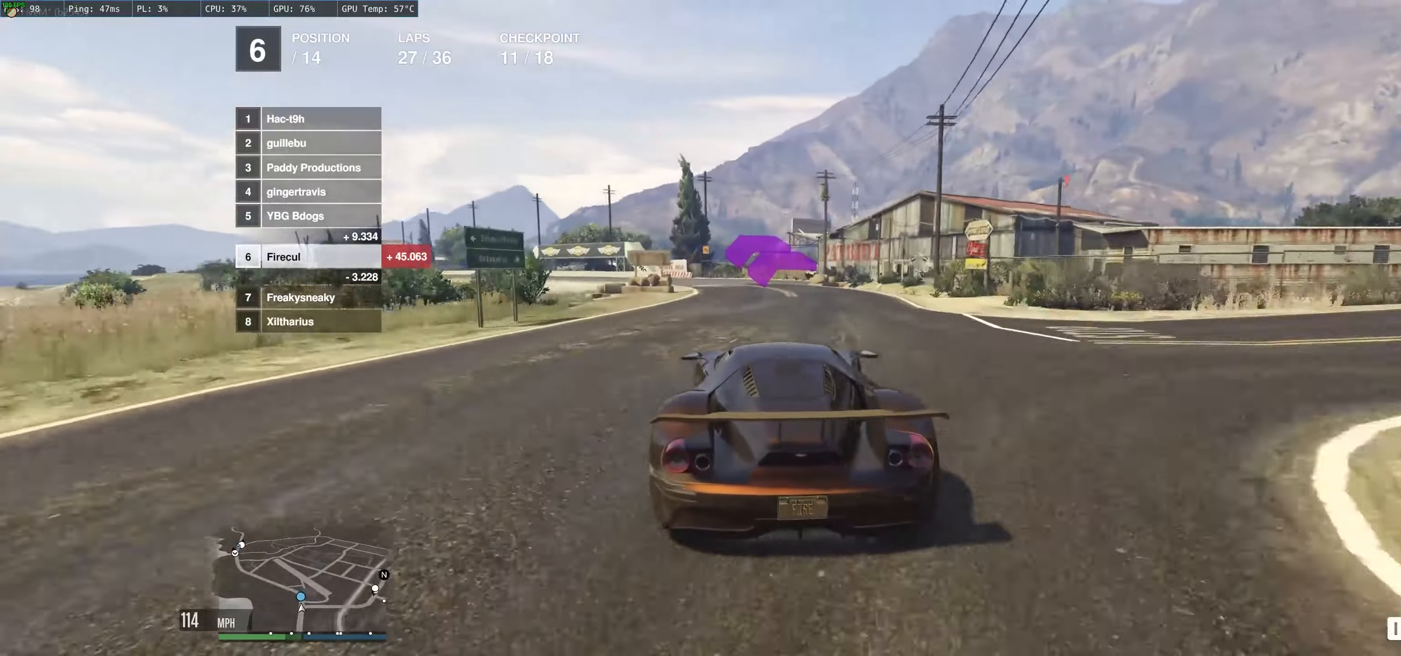
{"buttons": ["R2"], "left_stick": "up-left", "right_stick": "center", "events": [[34, "left_stick", "left"], [367, "left_stick", "up-left"]]}
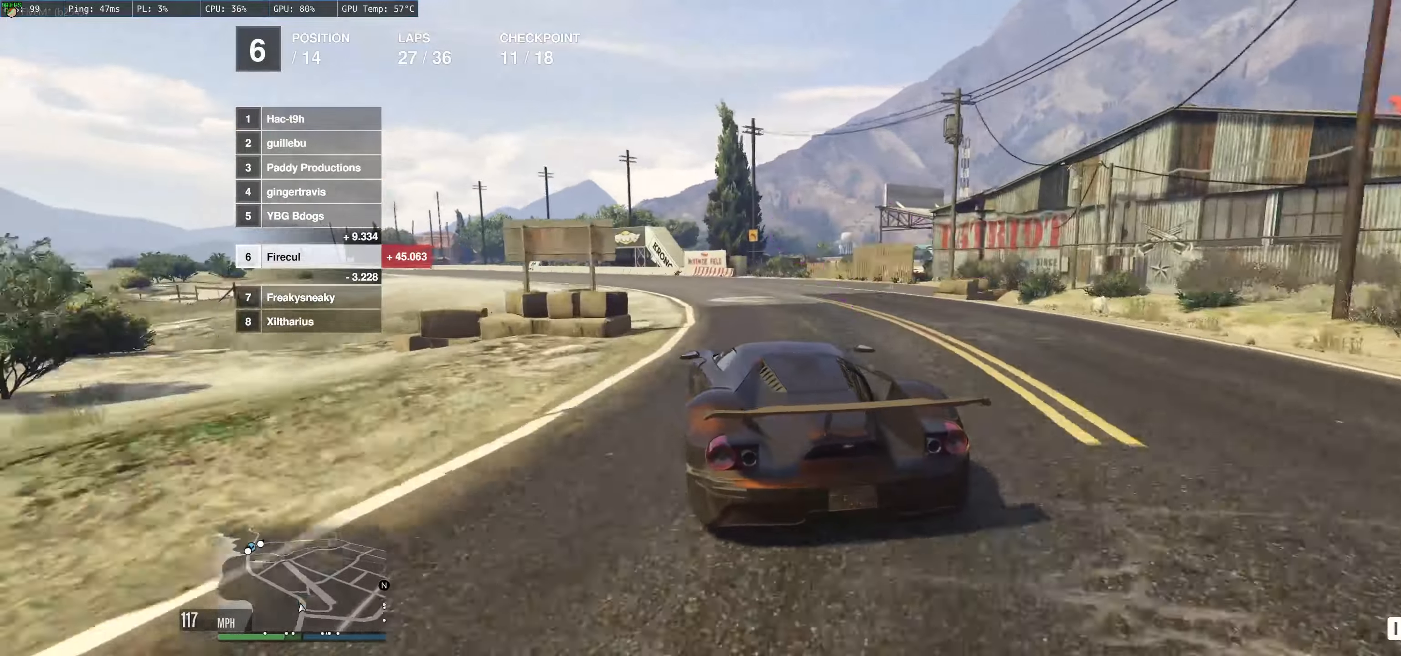
{"buttons": ["R2"], "left_stick": "up-left", "right_stick": "center", "events": [[267, "left_stick", "left"], [400, "left_stick", "up-left"]]}
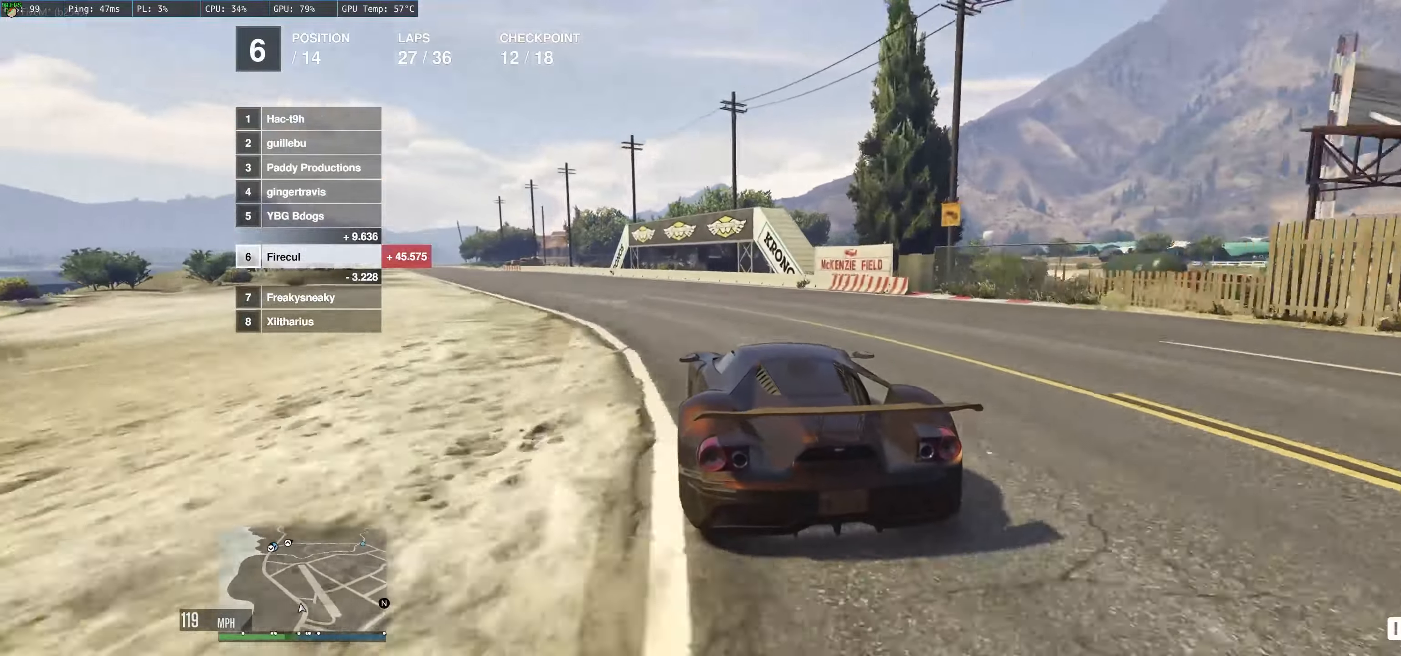
{"buttons": ["R2"], "left_stick": "left", "right_stick": "center", "events": [[34, "left_stick", "left"], [150, "left_stick", "up-left"], [250, "left_stick", "left"]]}
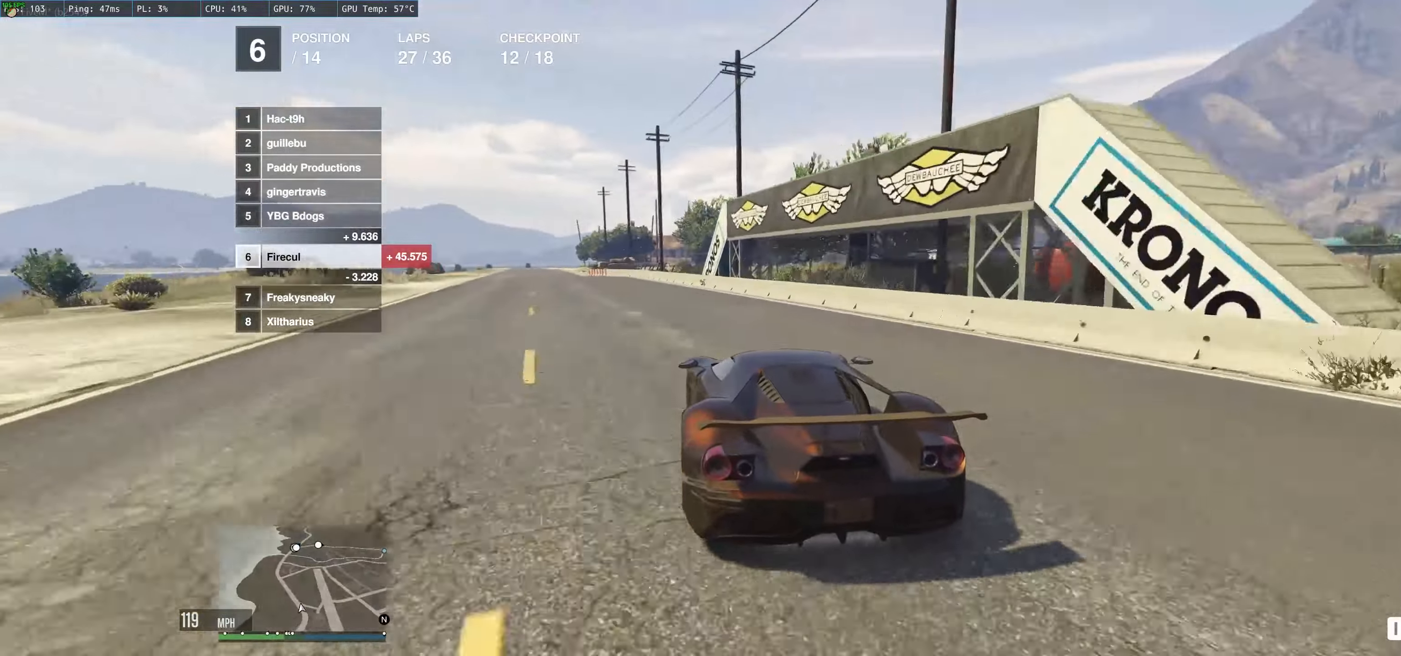
{"buttons": ["R2"], "left_stick": "left", "right_stick": "center", "events": []}
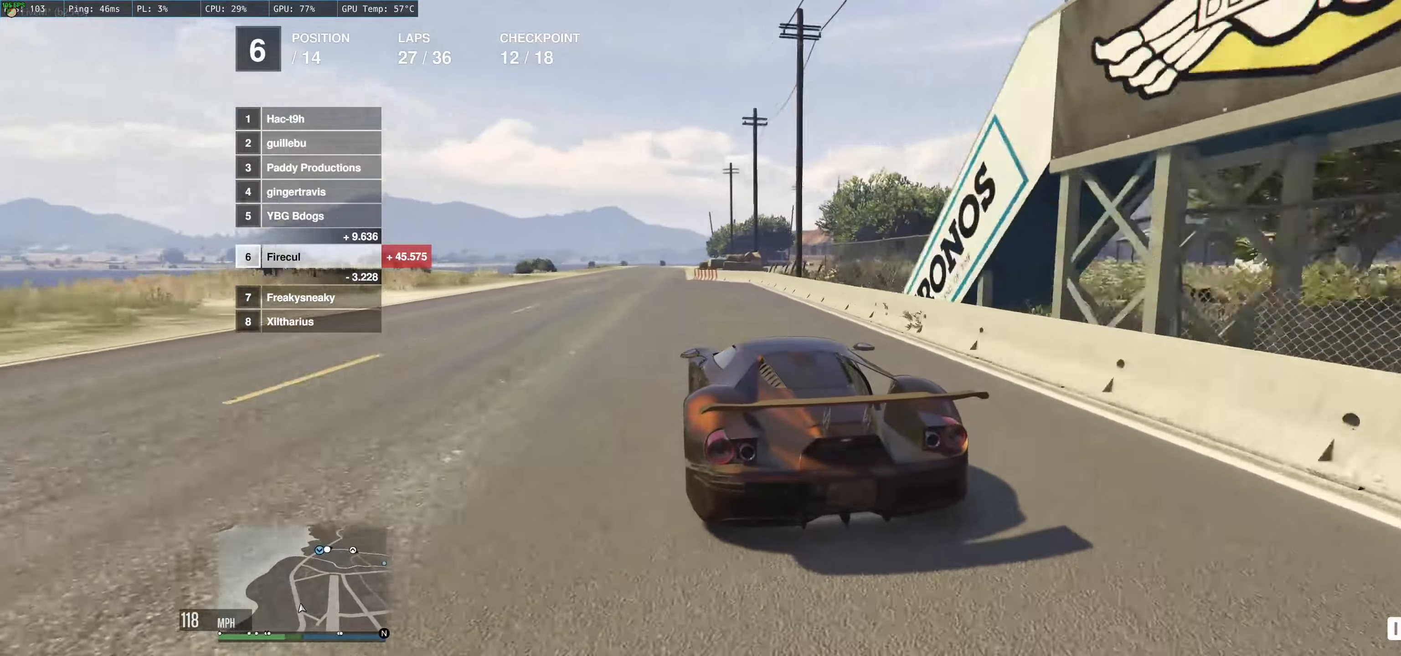
{"buttons": ["R2"], "left_stick": "center", "right_stick": "center", "events": [[67, "left_stick", "center"]]}
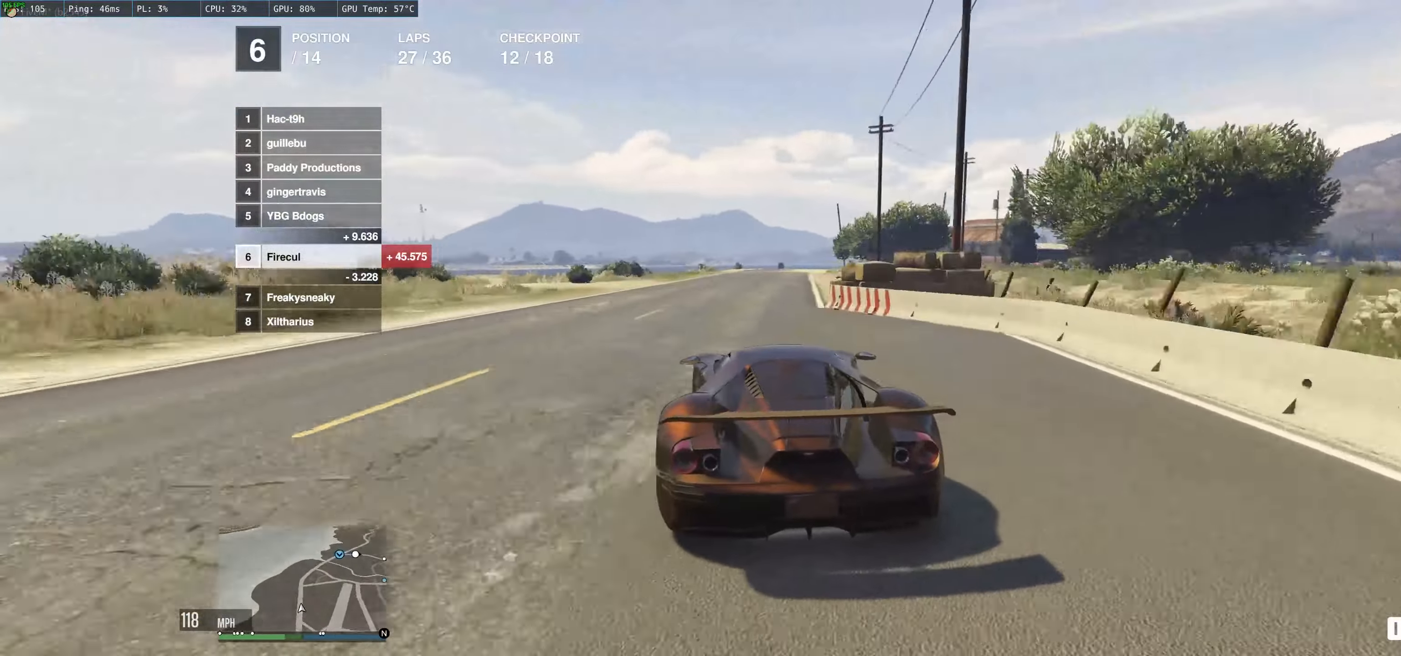
{"buttons": ["R2"], "left_stick": "up", "right_stick": "center", "events": [[134, "left_stick", "up-left"], [267, "left_stick", "up"]]}
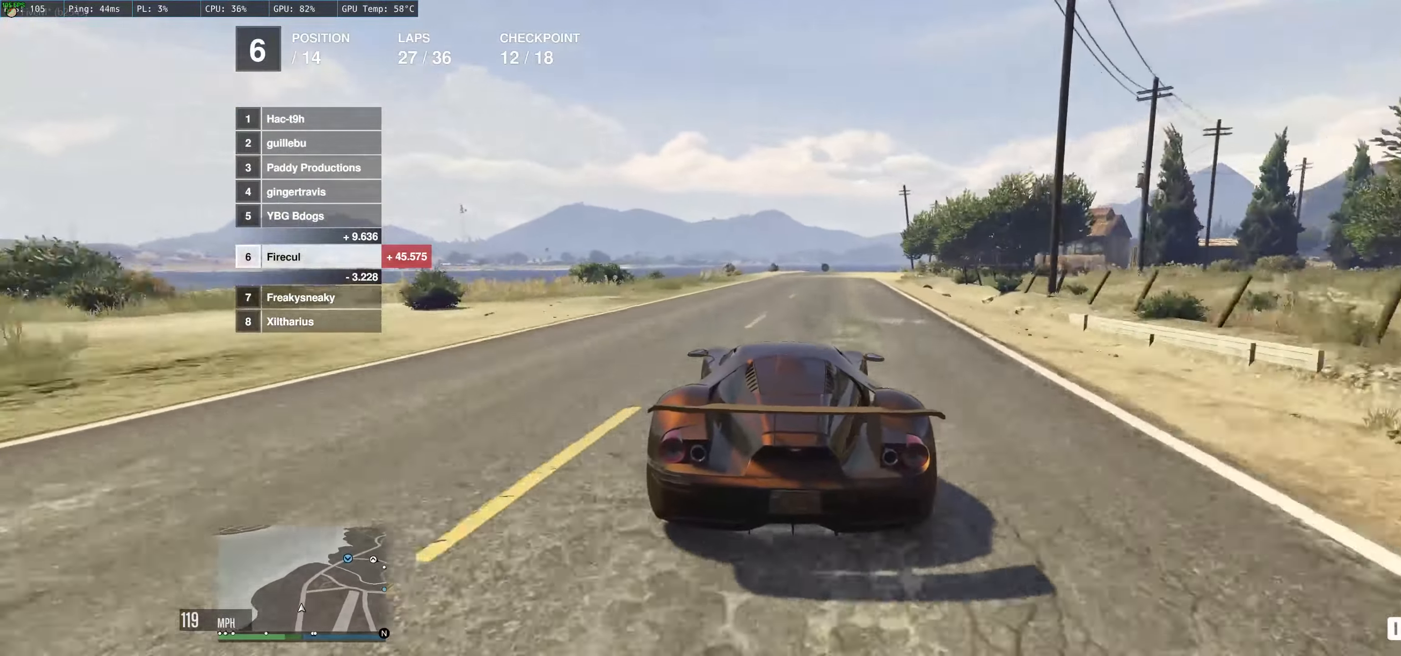
{"buttons": ["R2"], "left_stick": "center", "right_stick": "center", "events": [[133, "left_stick", "right"], [216, "left_stick", "center"], [333, "left_stick", "right"], [483, "left_stick", "center"]]}
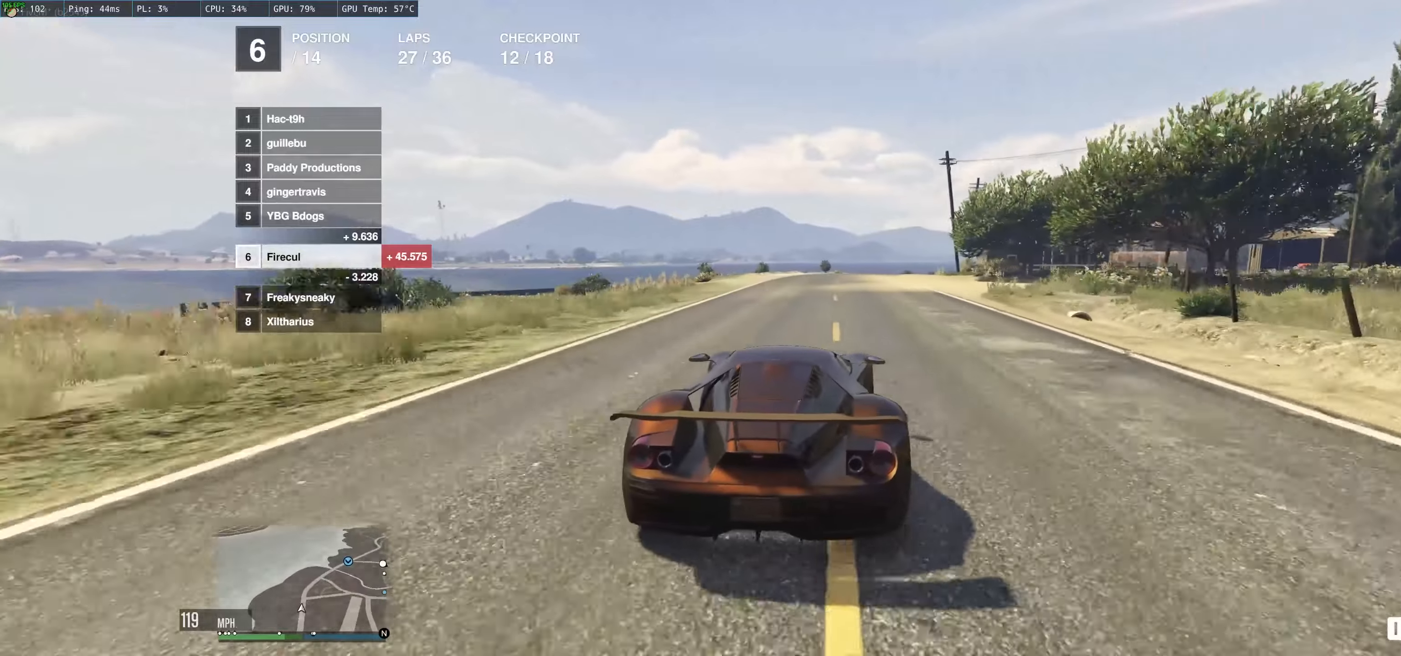
{"buttons": ["R2"], "left_stick": "right", "right_stick": "center", "events": [[116, "left_stick", "right"], [250, "left_stick", "center"], [383, "left_stick", "right"]]}
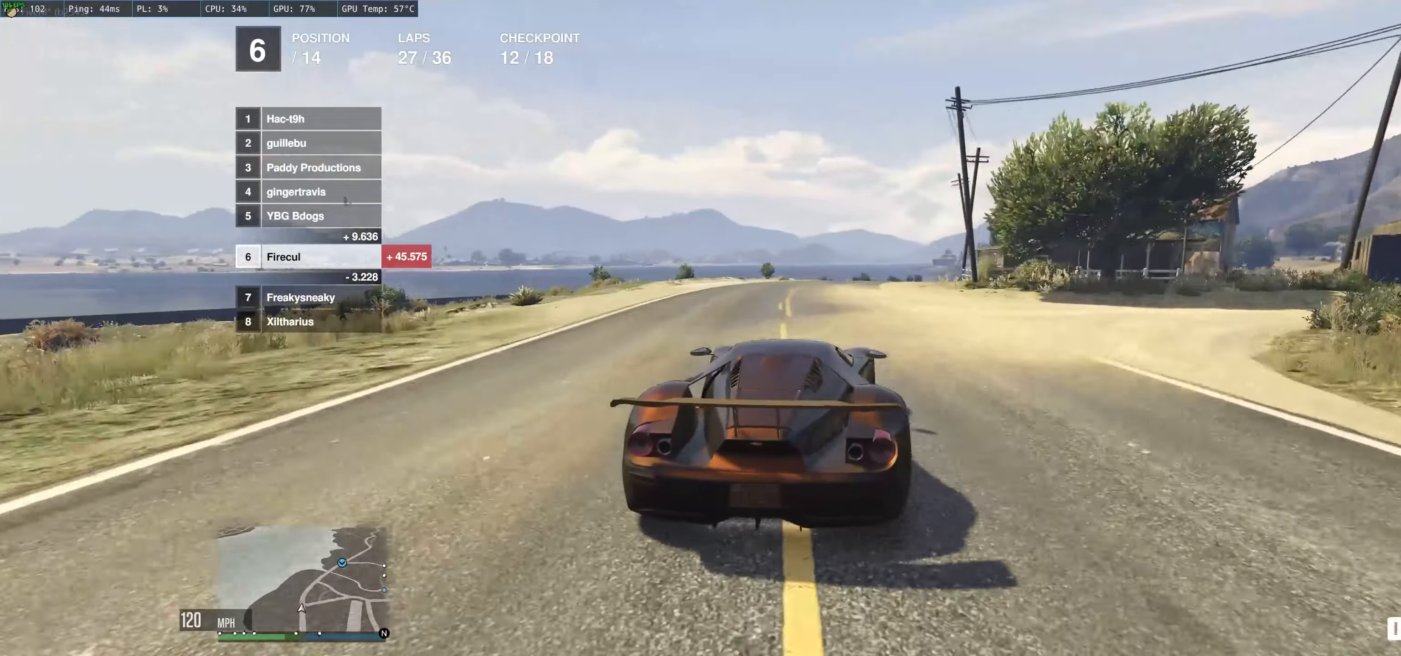
{"buttons": ["R2"], "left_stick": "right", "right_stick": "center", "events": [[283, "left_stick", "center"], [416, "left_stick", "right"]]}
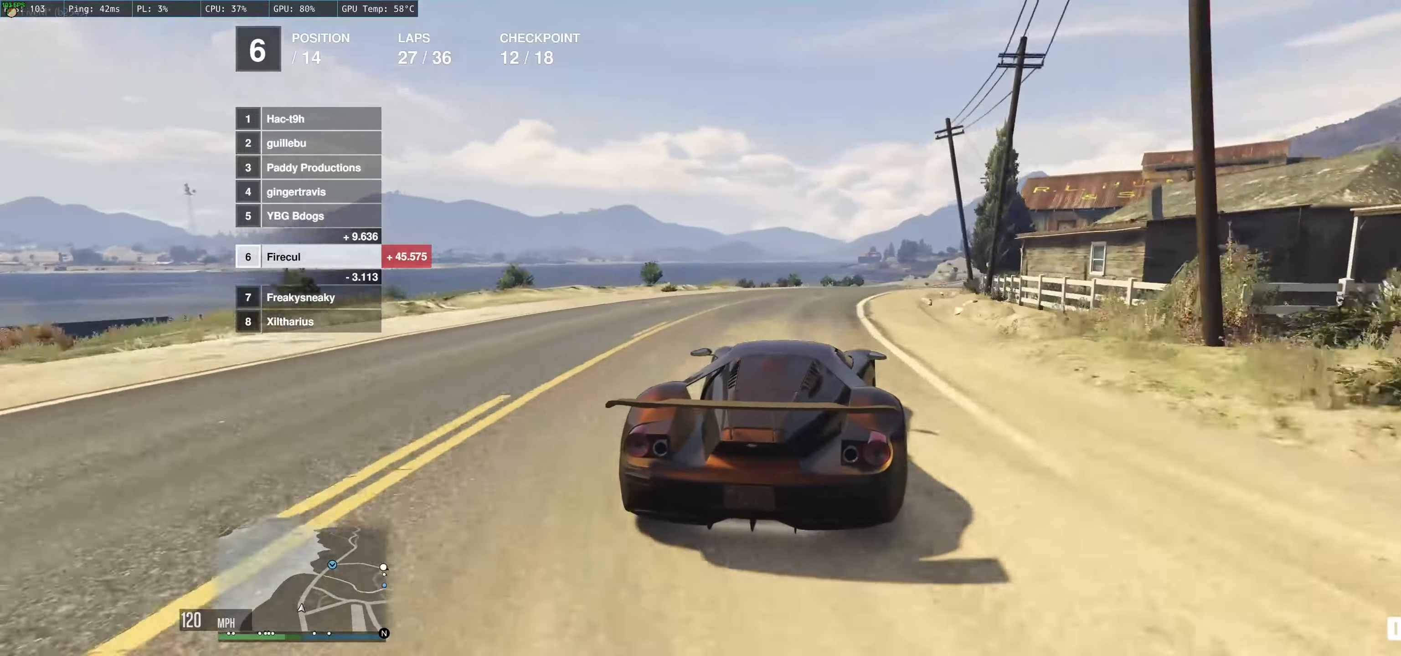
{"buttons": ["R2"], "left_stick": "right", "right_stick": "center", "events": [[50, "left_stick", "center"], [200, "left_stick", "right"], [283, "left_stick", "center"], [483, "left_stick", "right"]]}
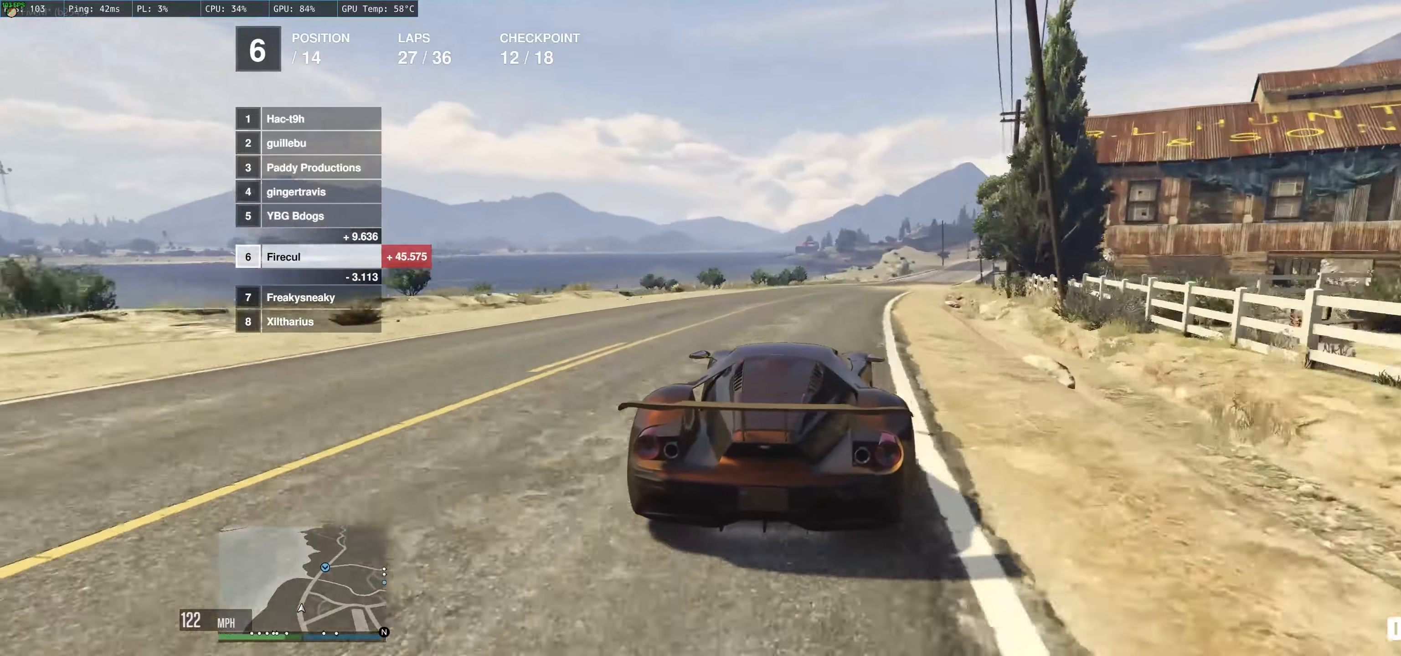
{"buttons": ["R2"], "left_stick": "center", "right_stick": "center", "events": [[116, "left_stick", "center"], [300, "left_stick", "right"], [450, "left_stick", "center"]]}
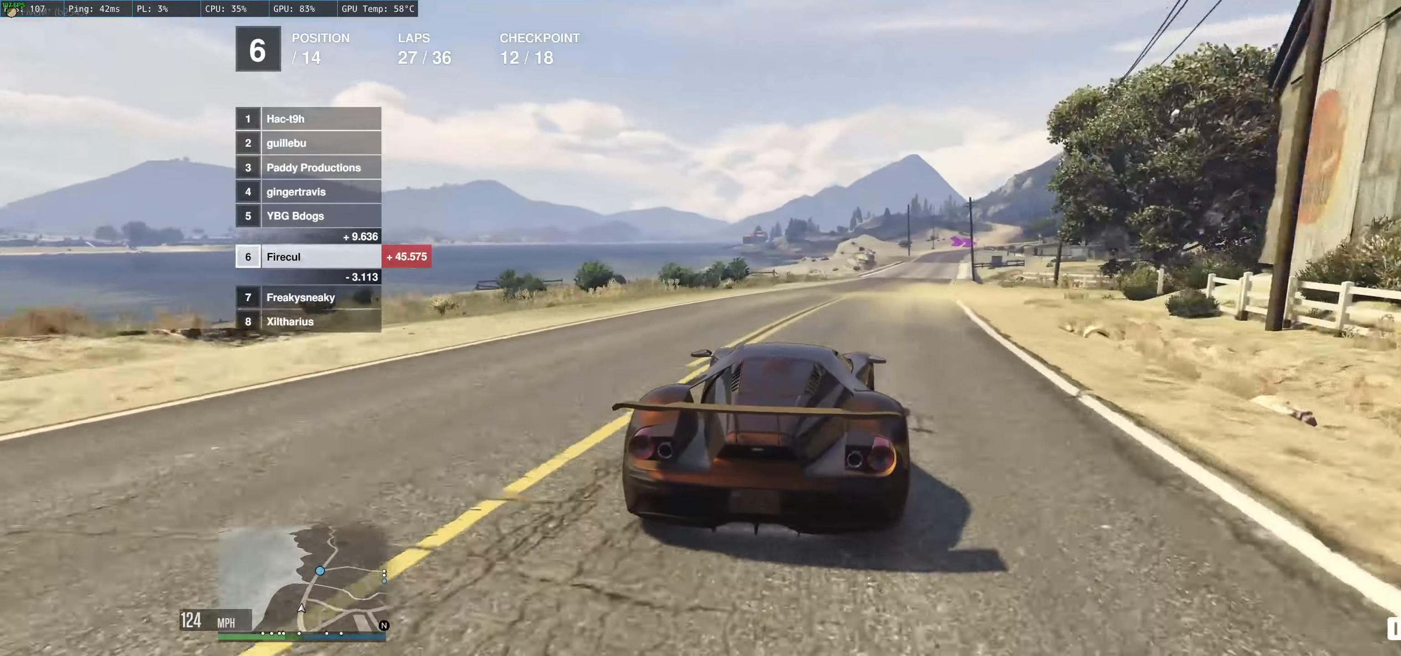
{"buttons": ["R2"], "left_stick": "up", "right_stick": "center", "events": [[83, "left_stick", "right"], [200, "left_stick", "center"], [383, "left_stick", "up-right"], [500, "left_stick", "up"]]}
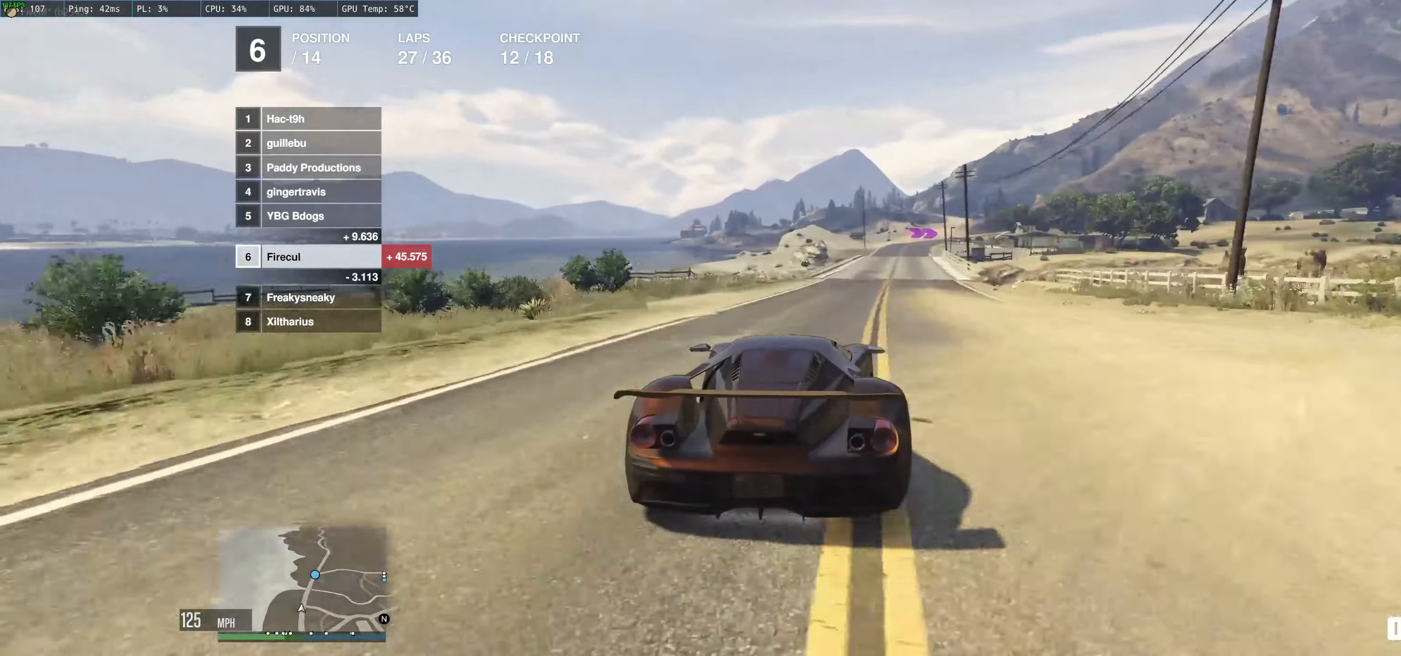
{"buttons": ["R2"], "left_stick": "up", "right_stick": "center", "events": [[150, "left_stick", "right"], [283, "left_stick", "up"]]}
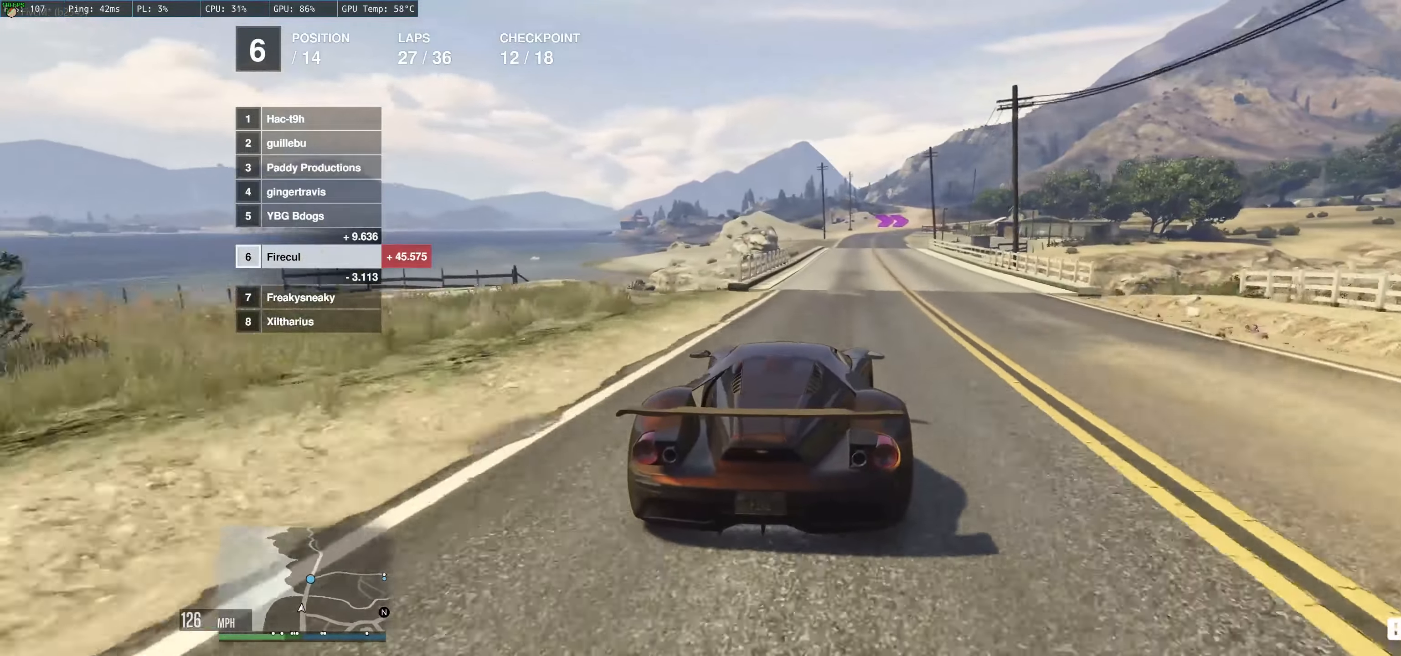
{"buttons": ["R2"], "left_stick": "center", "right_stick": "center", "events": [[183, "left_stick", "center"], [316, "left_stick", "up-right"], [433, "left_stick", "center"]]}
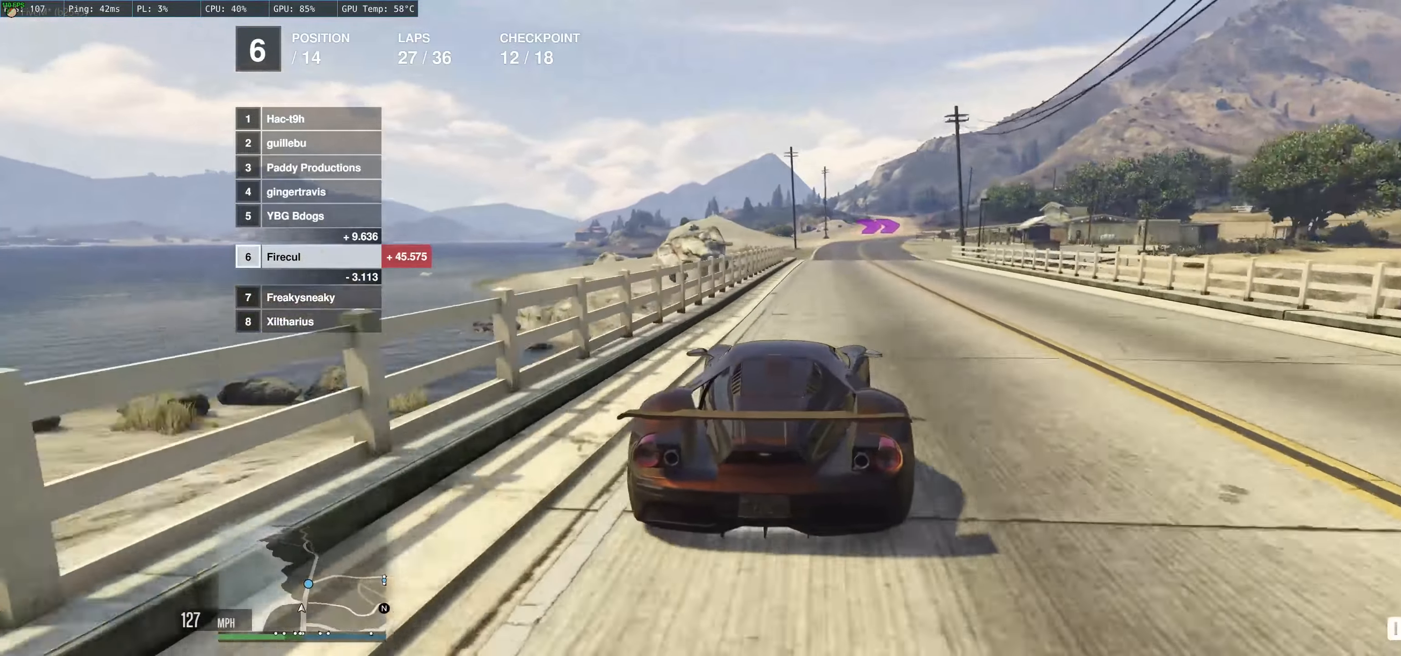
{"buttons": ["R2"], "left_stick": "center", "right_stick": "center", "events": []}
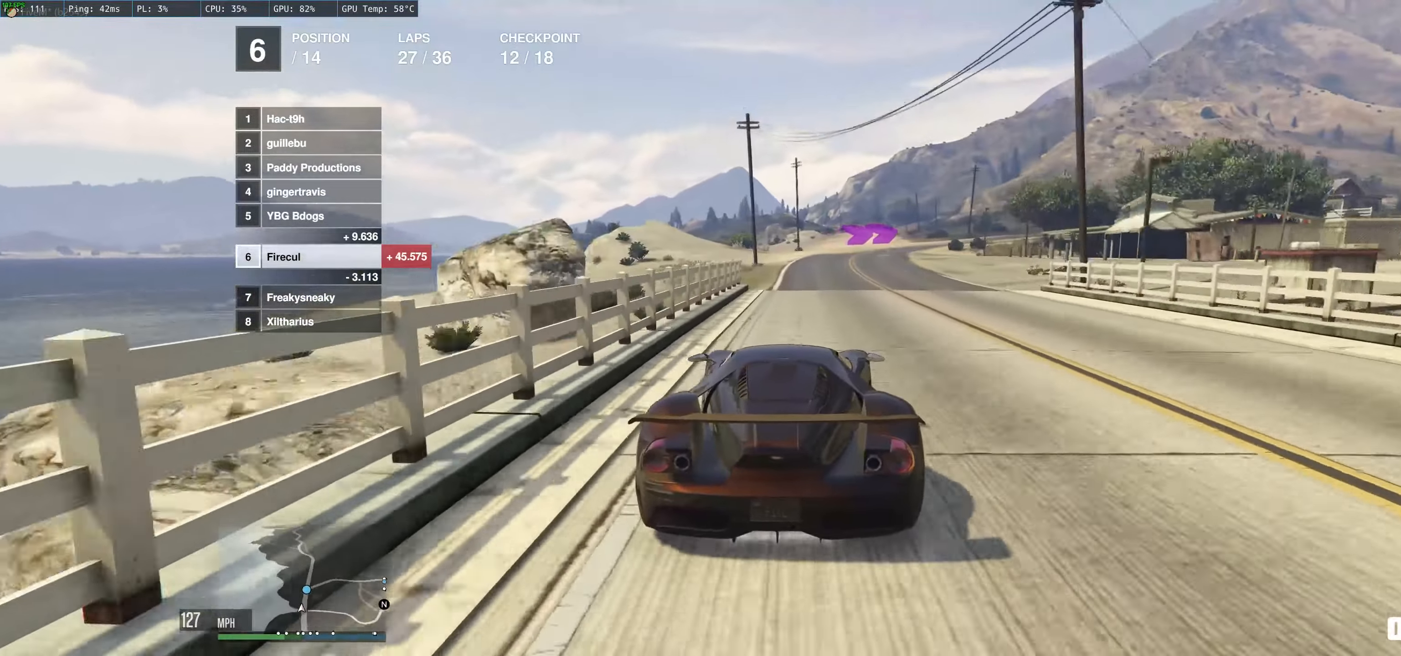
{"buttons": ["R2"], "left_stick": "right", "right_stick": "center", "events": [[116, "left_stick", "right"], [266, "left_stick", "center"], [366, "left_stick", "right"]]}
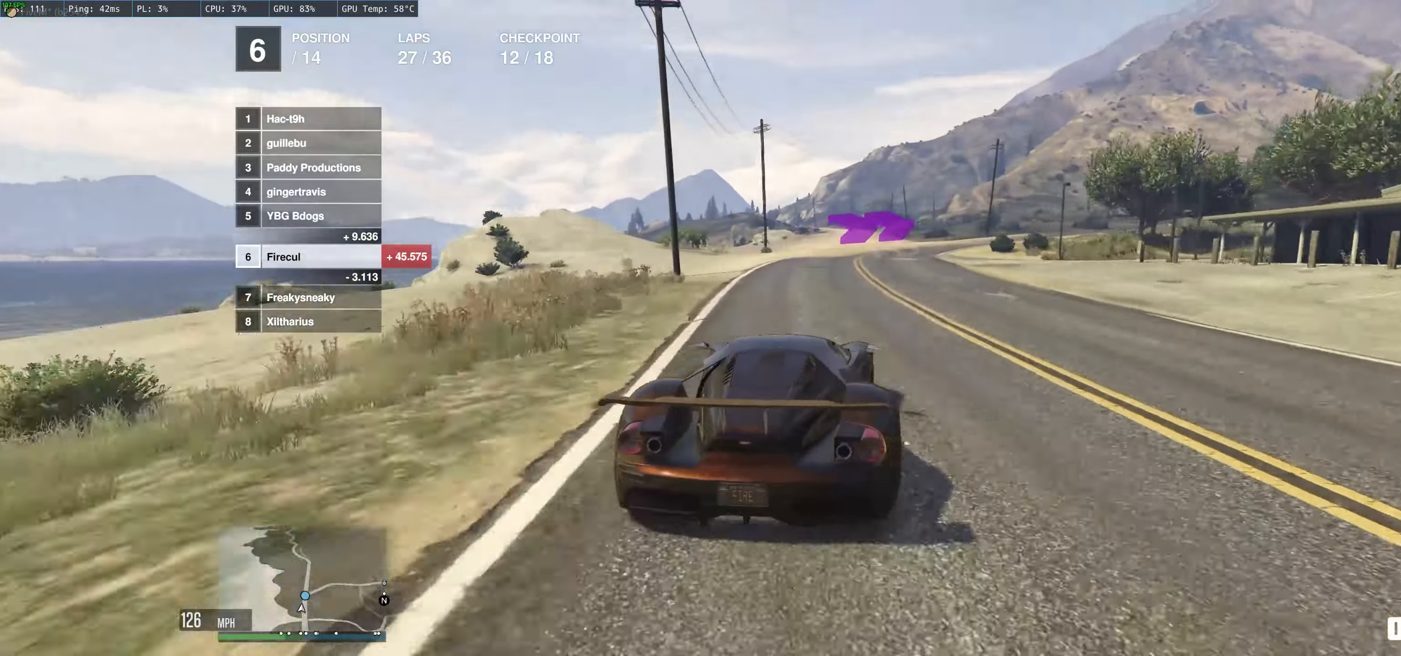
{"buttons": ["R2"], "left_stick": "right", "right_stick": "center", "events": [[66, "left_stick", "center"], [116, "left_stick", "up"], [166, "left_stick", "right"]]}
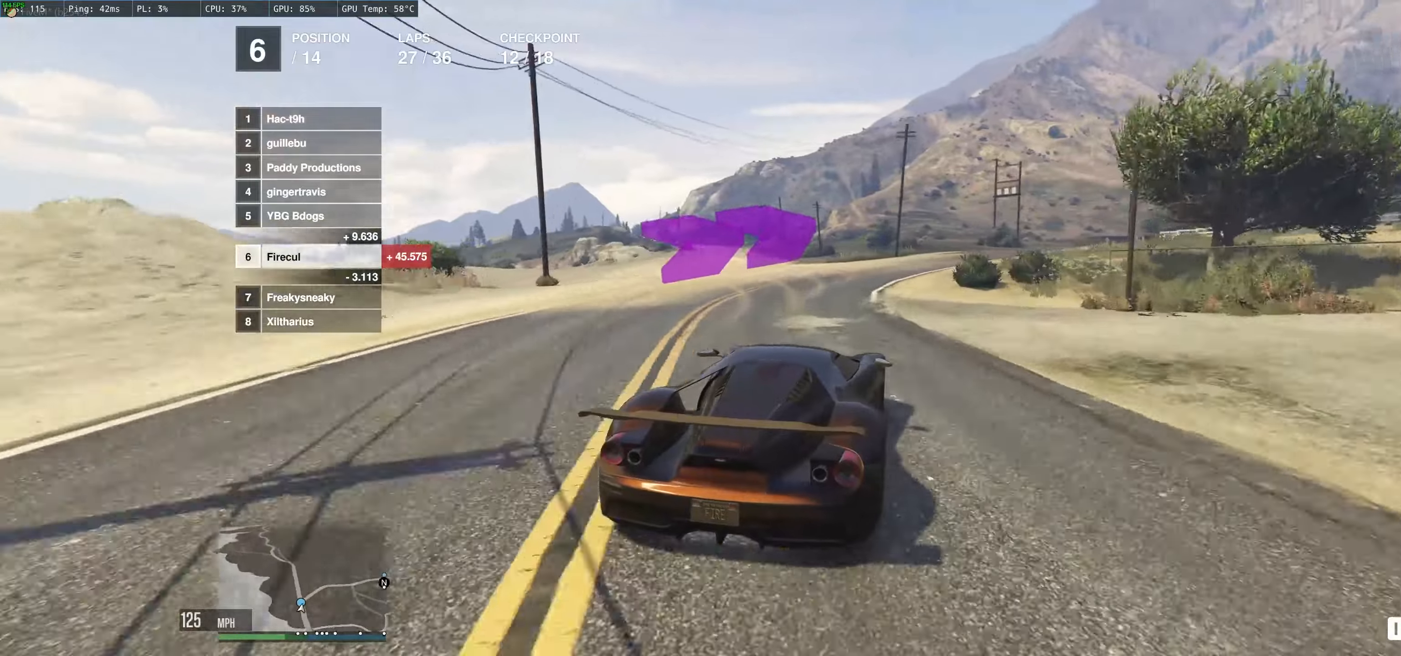
{"buttons": ["R2"], "left_stick": "right", "right_stick": "center", "events": []}
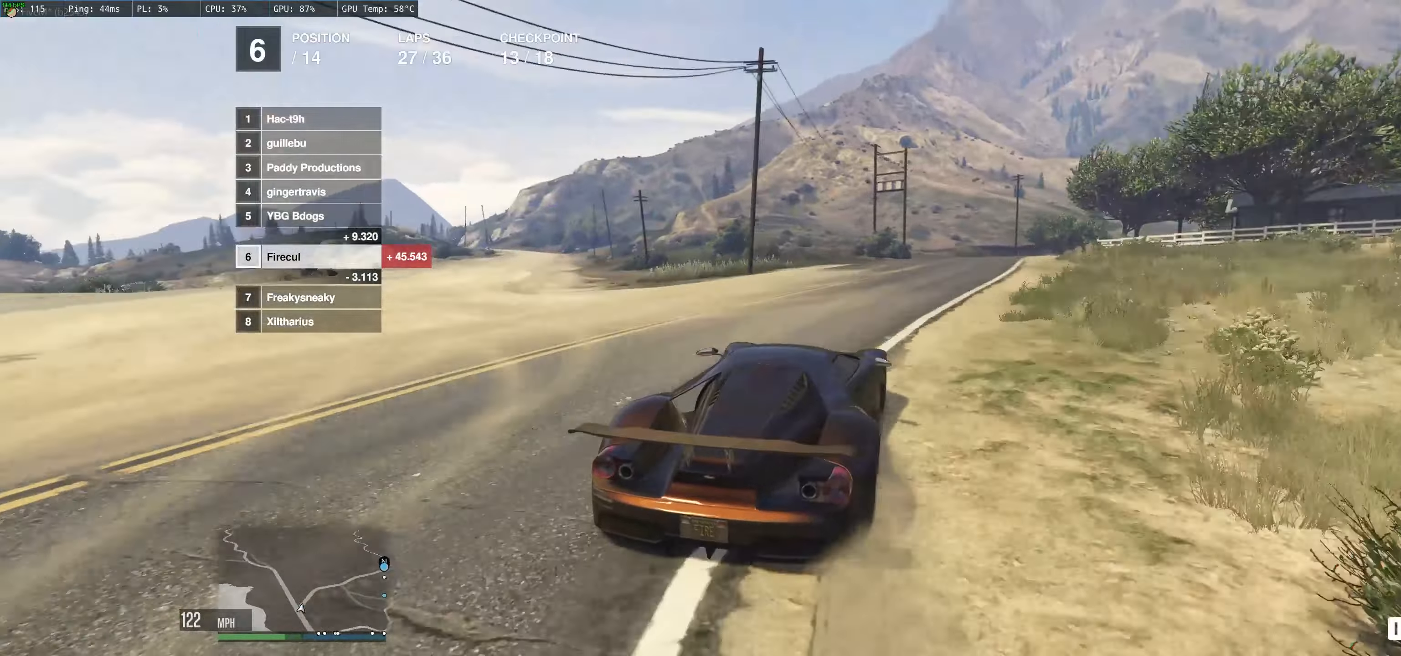
{"buttons": ["R2"], "left_stick": "right", "right_stick": "center", "events": [[117, "left_stick", "center"], [200, "left_stick", "up-right"], [300, "left_stick", "right"]]}
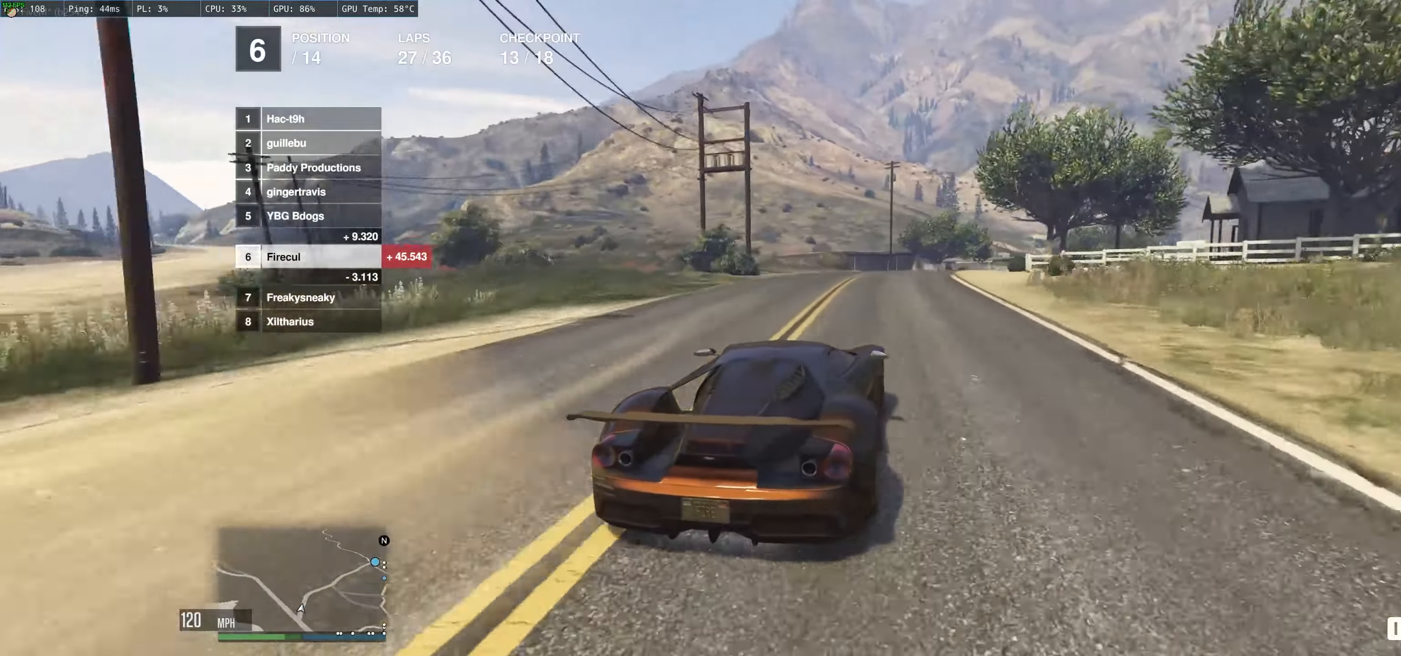
{"buttons": ["R2"], "left_stick": "right", "right_stick": "center", "events": [[417, "left_stick", "center"], [500, "left_stick", "right"]]}
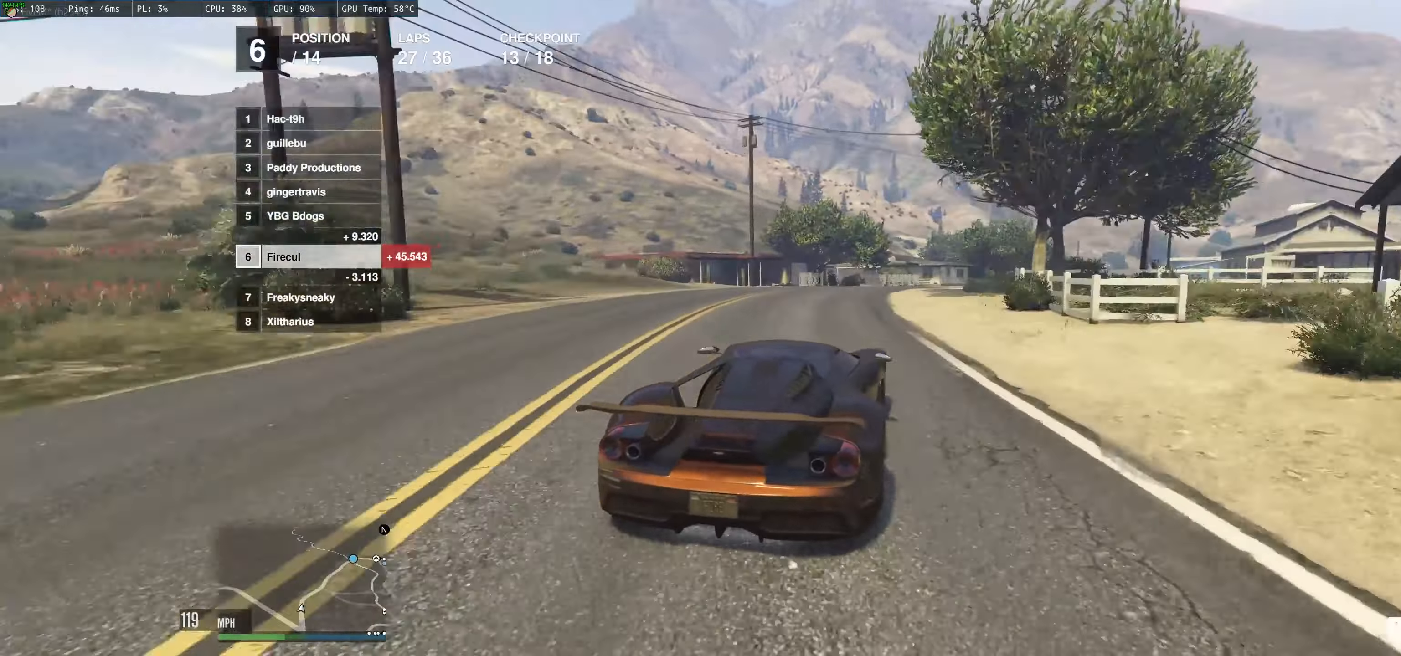
{"buttons": ["R2"], "left_stick": "right", "right_stick": "center", "events": [[200, "left_stick", "center"], [300, "left_stick", "right"]]}
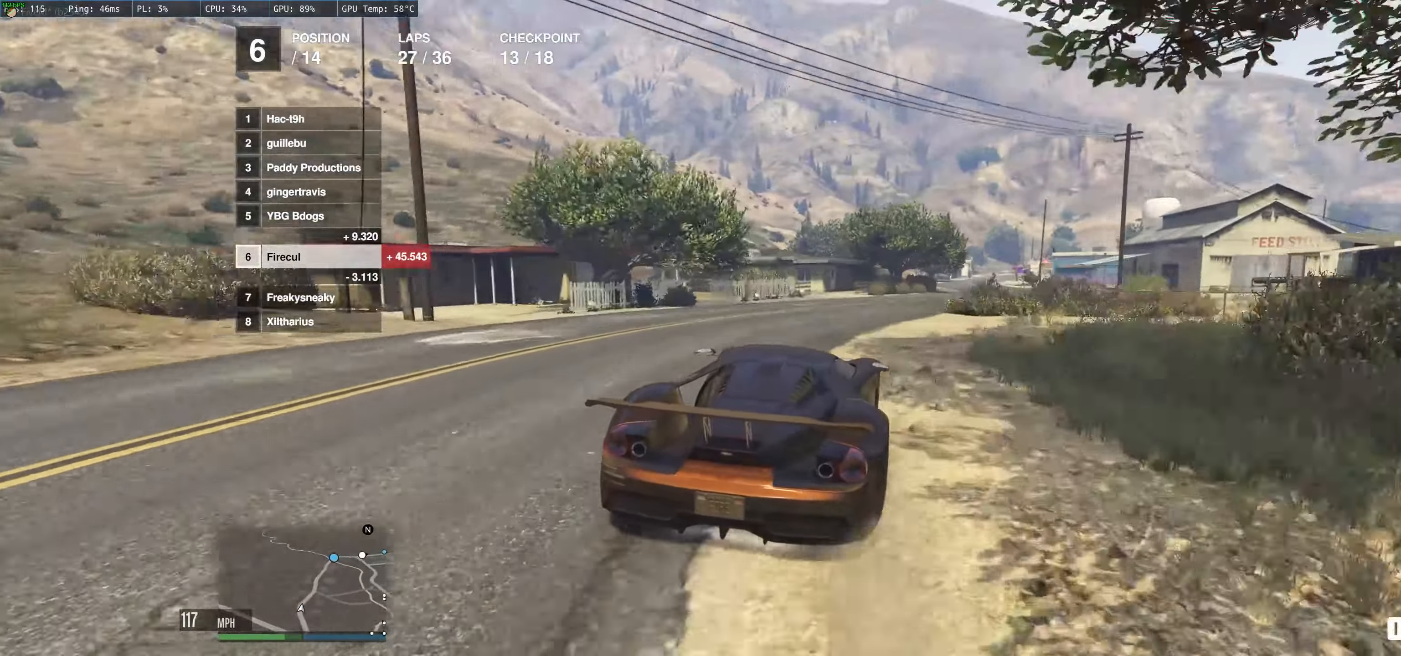
{"buttons": ["R2"], "left_stick": "center", "right_stick": "center", "events": [[200, "left_stick", "center"]]}